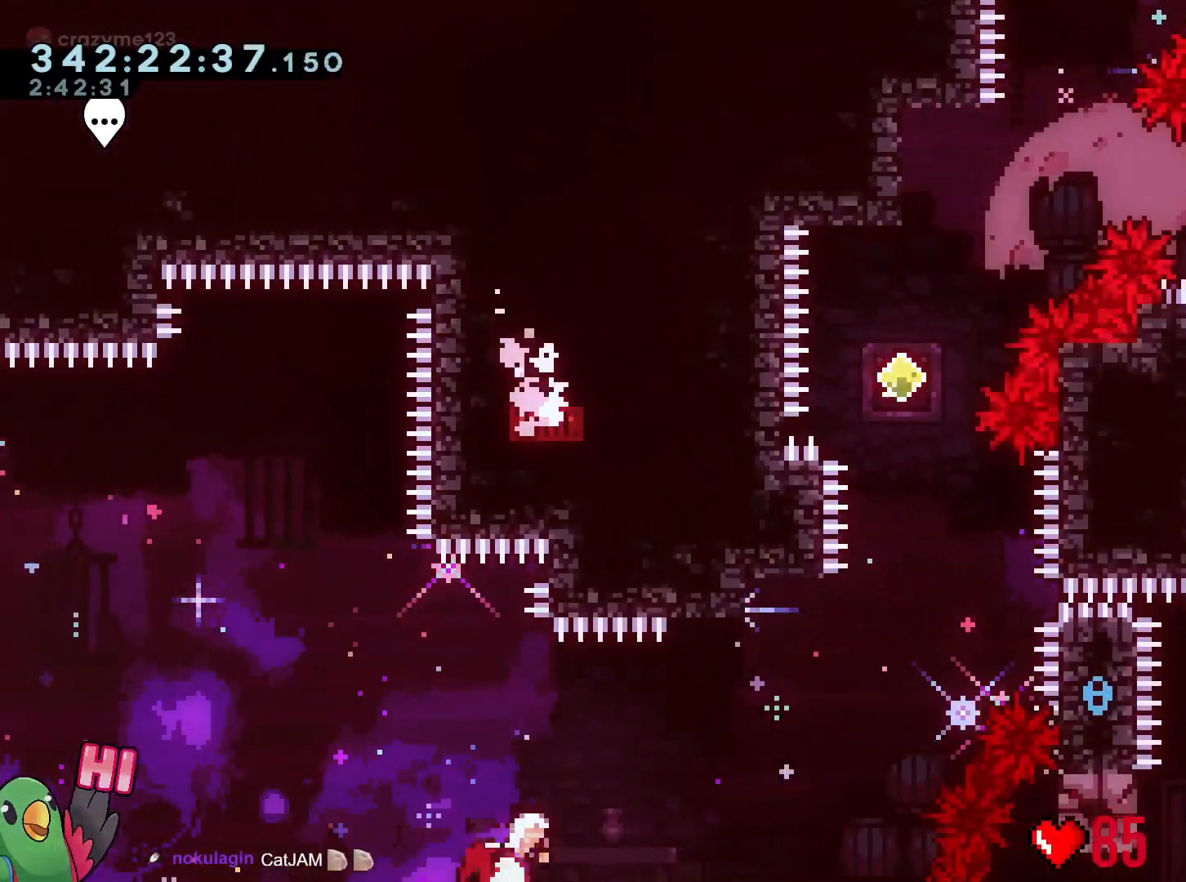
Gameplay with a controller (Nintendo layout); each line is a JSON object with the inputs held at the frame after it. "events" lists button and stick changes between this image and that frame as [ms after this image, input, new state], when the widget could be followed in between. Not read: DPAD_DOWN HOME L2 L3 R3 SELECT.
{"buttons": ["Y"], "left_stick": "up", "right_stick": "center", "events": [[100, "Y", "up"], [117, "B", "up"], [400, "left_stick", "up"], [450, "Y", "down"]]}
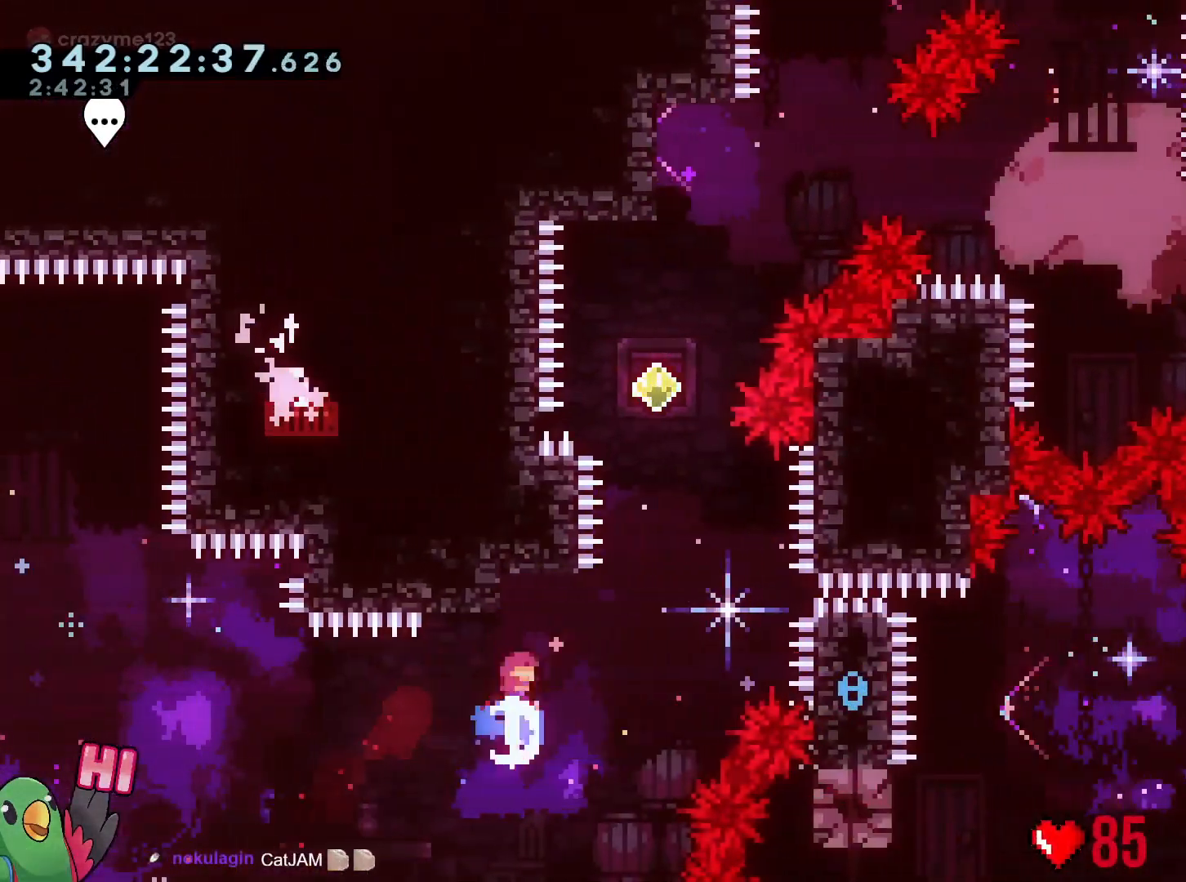
{"buttons": ["B"], "left_stick": "up", "right_stick": "center", "events": [[67, "Y", "up"], [134, "B", "down"]]}
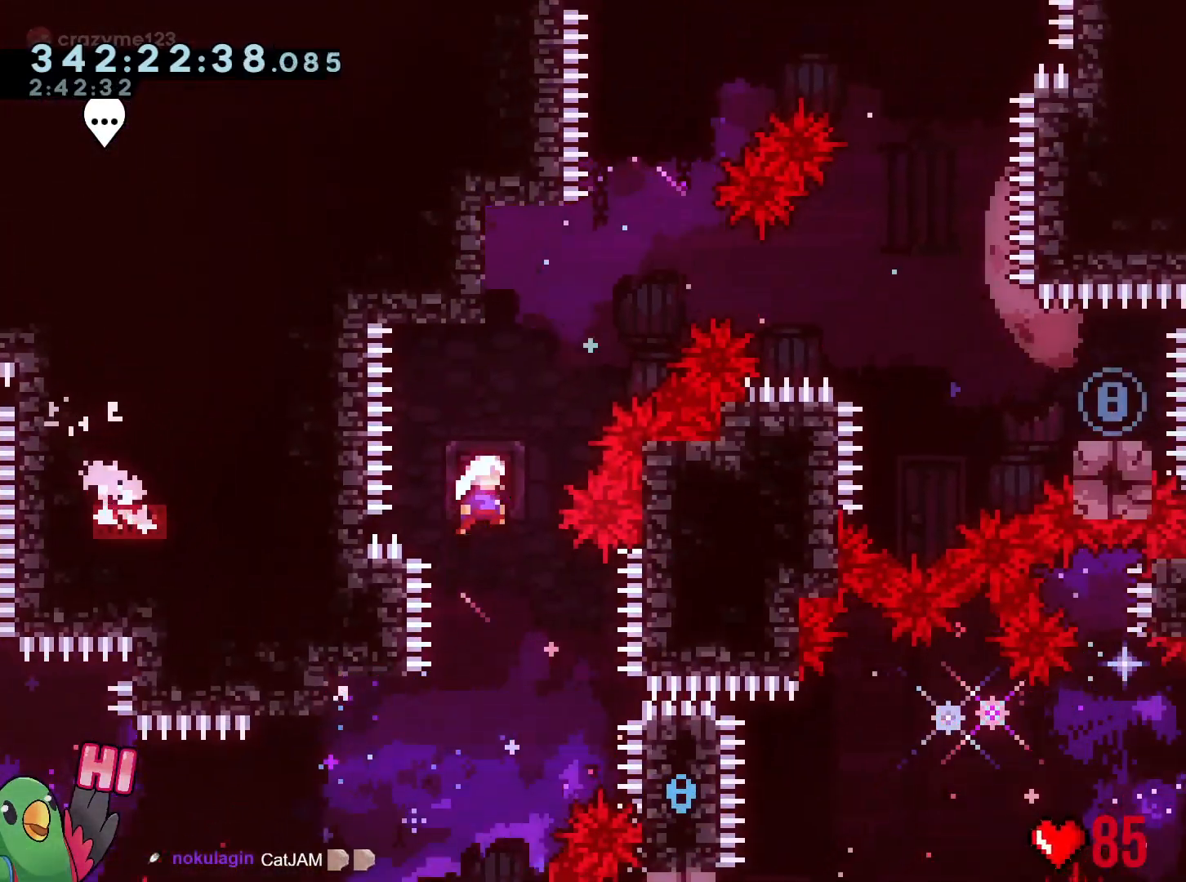
{"buttons": ["B"], "left_stick": "right", "right_stick": "center", "events": [[150, "Y", "down"], [300, "Y", "up"], [317, "B", "up"], [384, "left_stick", "right"], [400, "B", "down"]]}
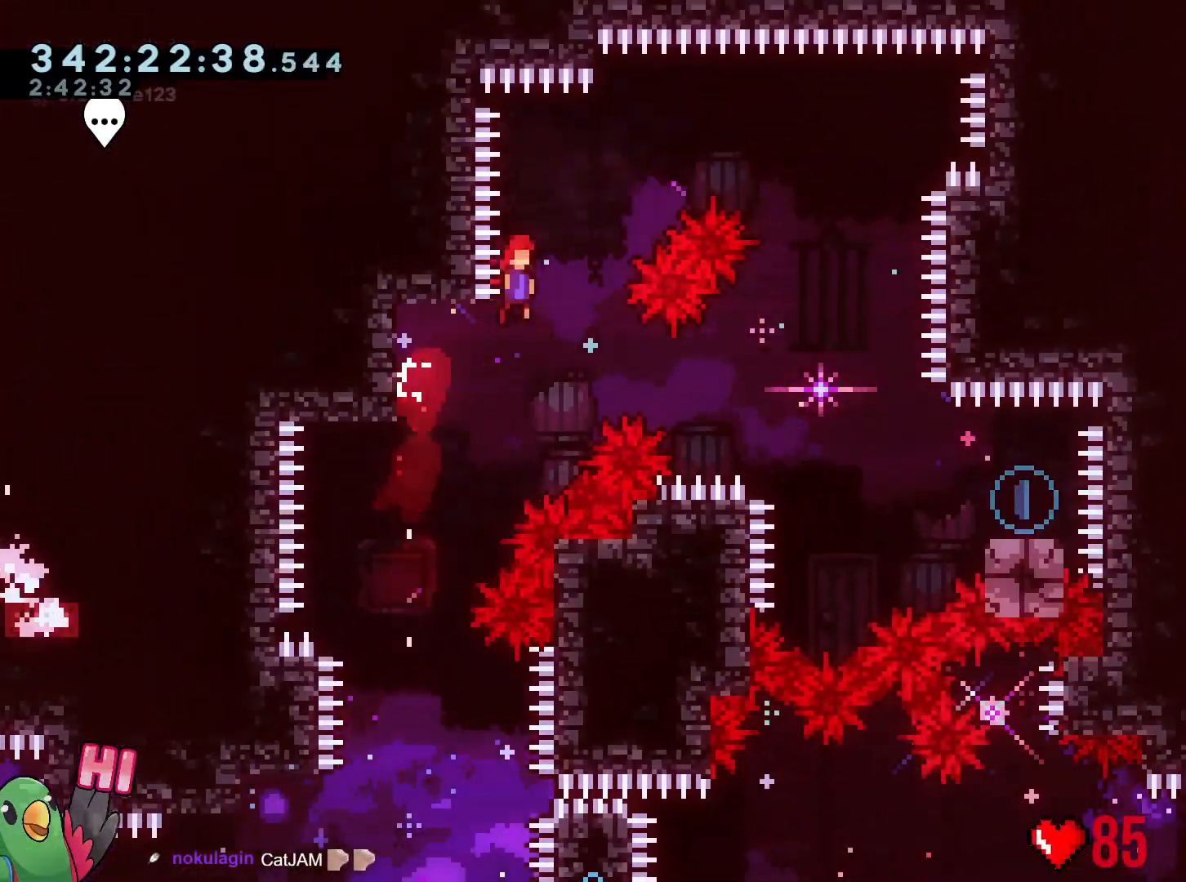
{"buttons": ["B"], "left_stick": "right", "right_stick": "center"}